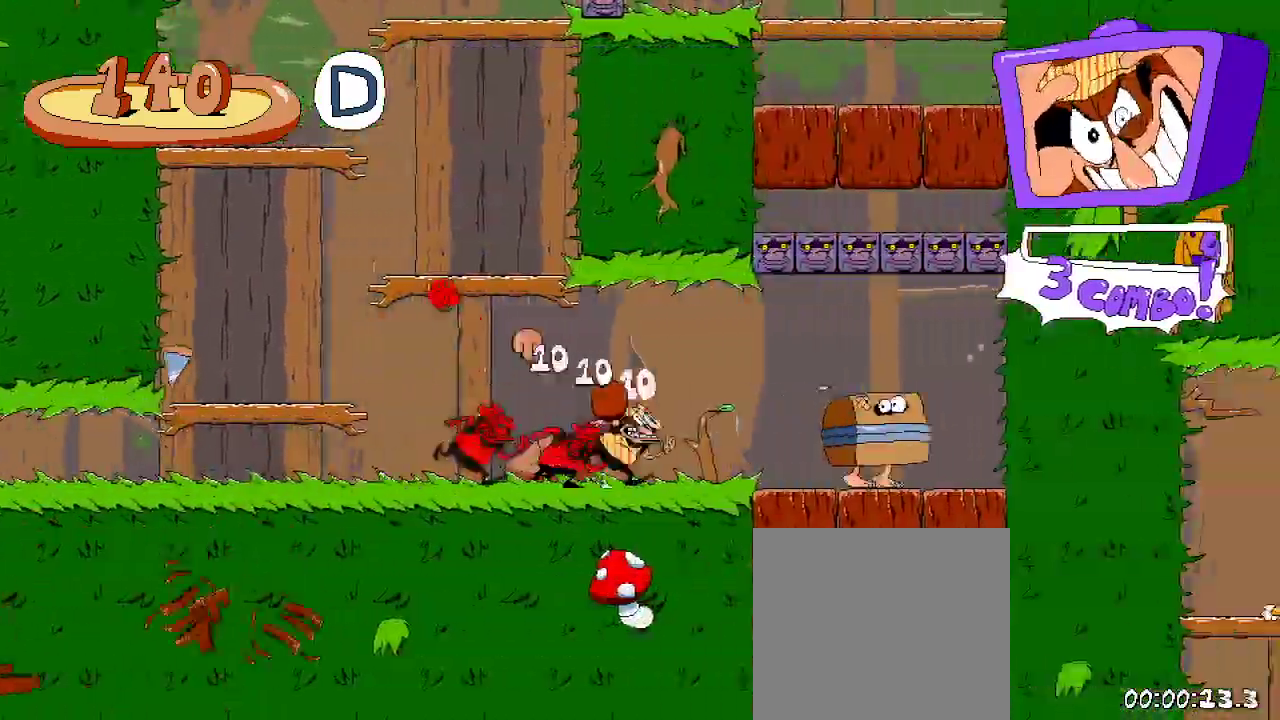
Gameplay with a controller (Xbox layout); each line is a JSON object with the inputs held at the frame after it. "events" lists button and stick changes between this image and that frame as [ms after this image, input, new state], when the widget could be followed in between. Not read: L3 R3.
{"buttons": ["X", "R2", "DPAD_UP"], "left_stick": "center", "right_stick": "center", "events": [[233, "DPAD_UP", "down"], [267, "DPAD_RIGHT", "up"], [333, "X", "down"]]}
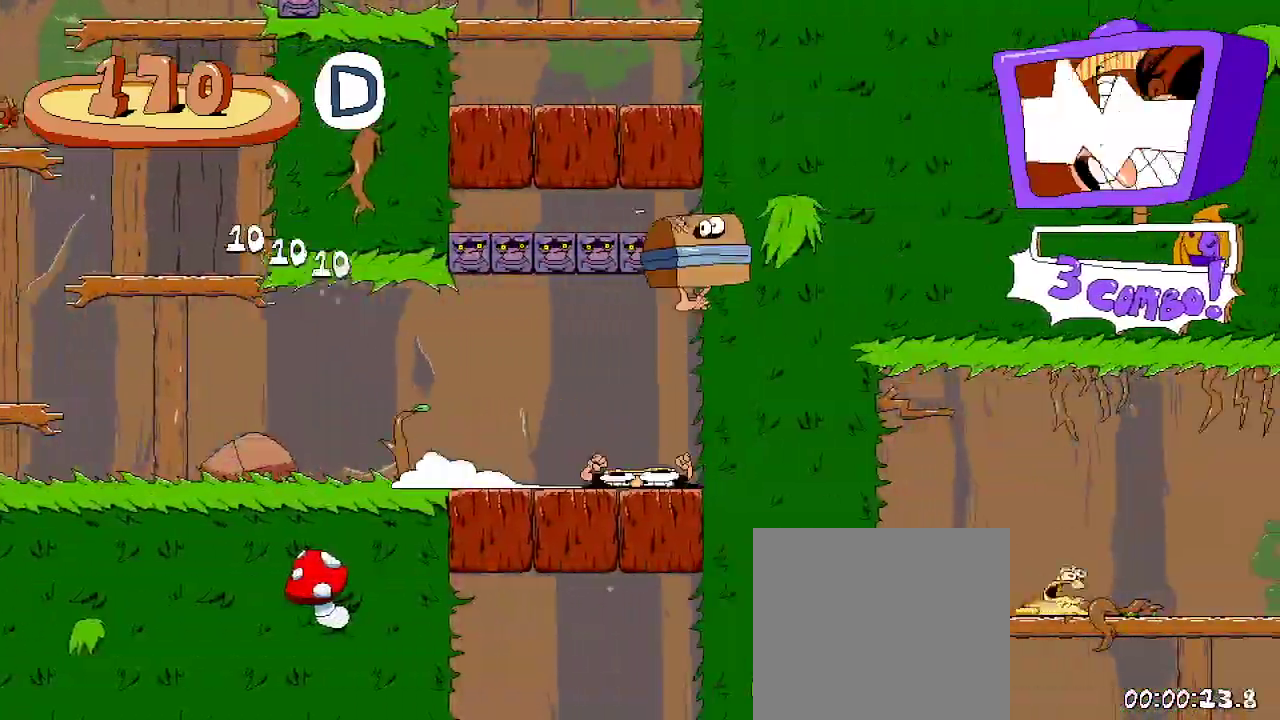
{"buttons": ["X", "R2", "DPAD_LEFT"], "left_stick": "center", "right_stick": "center", "events": [[33, "X", "up"], [67, "DPAD_UP", "up"], [367, "DPAD_LEFT", "down"], [367, "X", "down"]]}
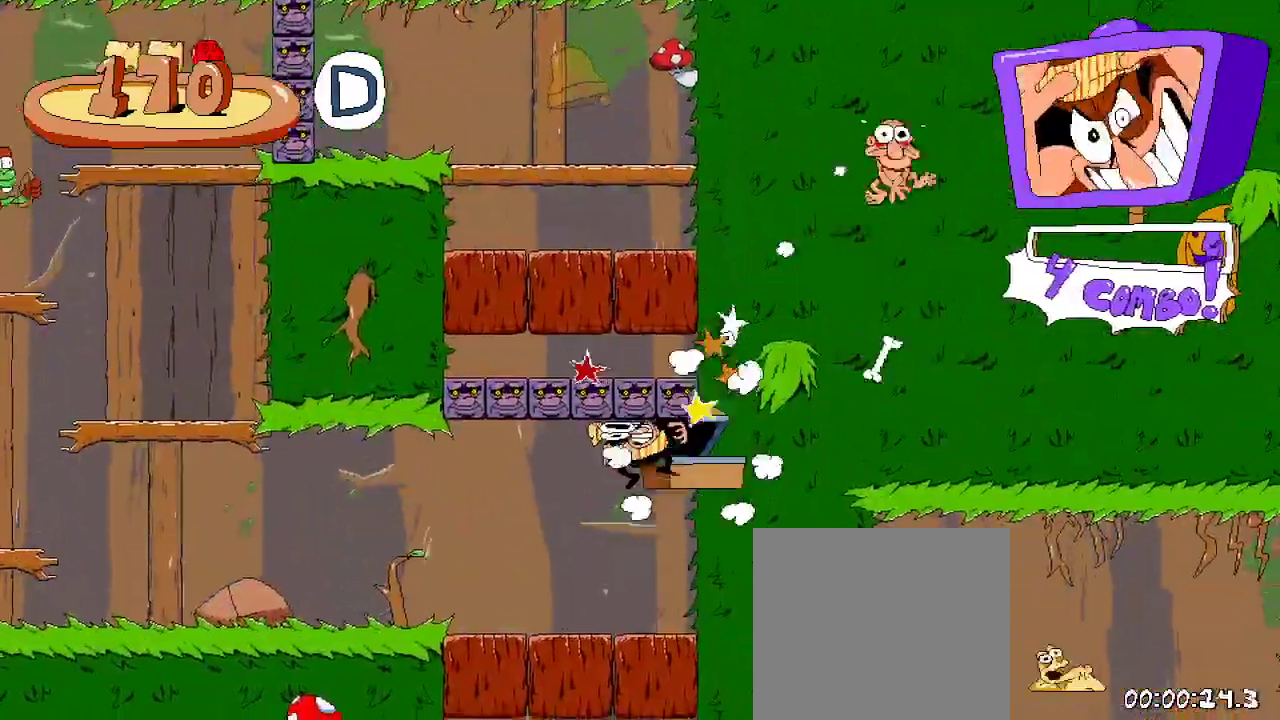
{"buttons": ["R2", "DPAD_LEFT"], "left_stick": "center", "right_stick": "center", "events": [[33, "X", "up"]]}
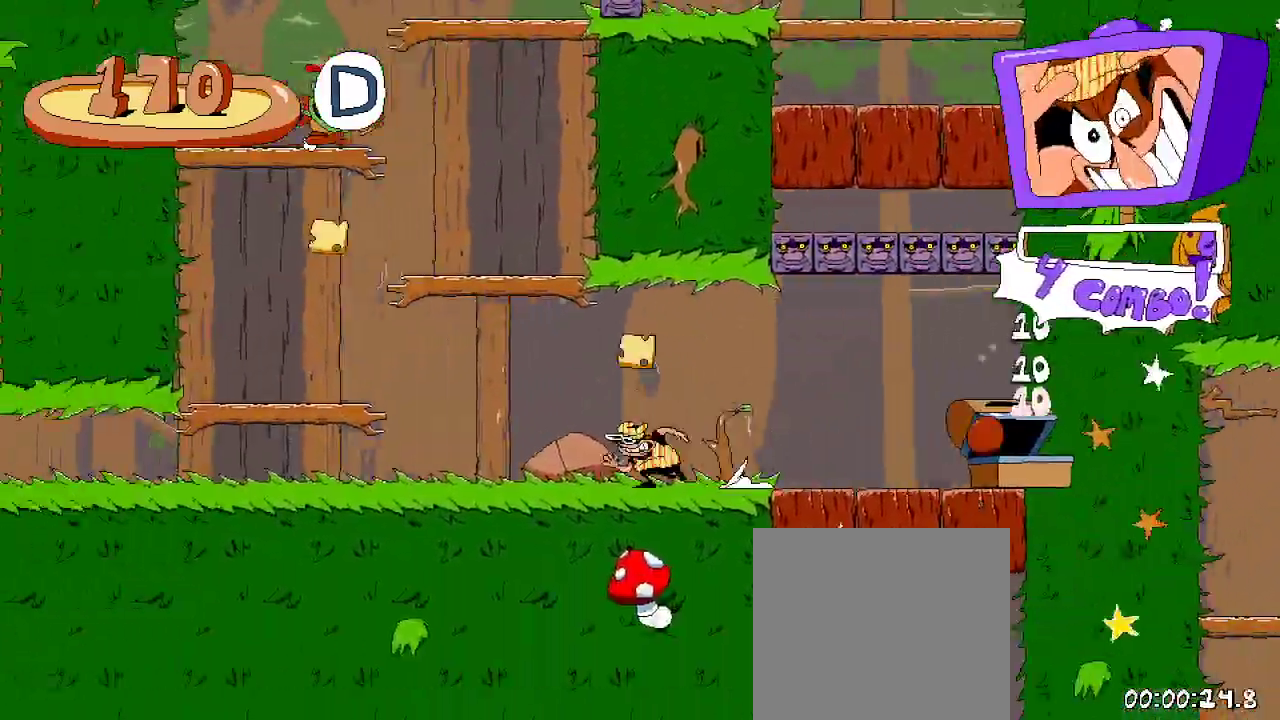
{"buttons": ["A", "R2", "DPAD_LEFT"], "left_stick": "center", "right_stick": "center", "events": [[233, "A", "down"]]}
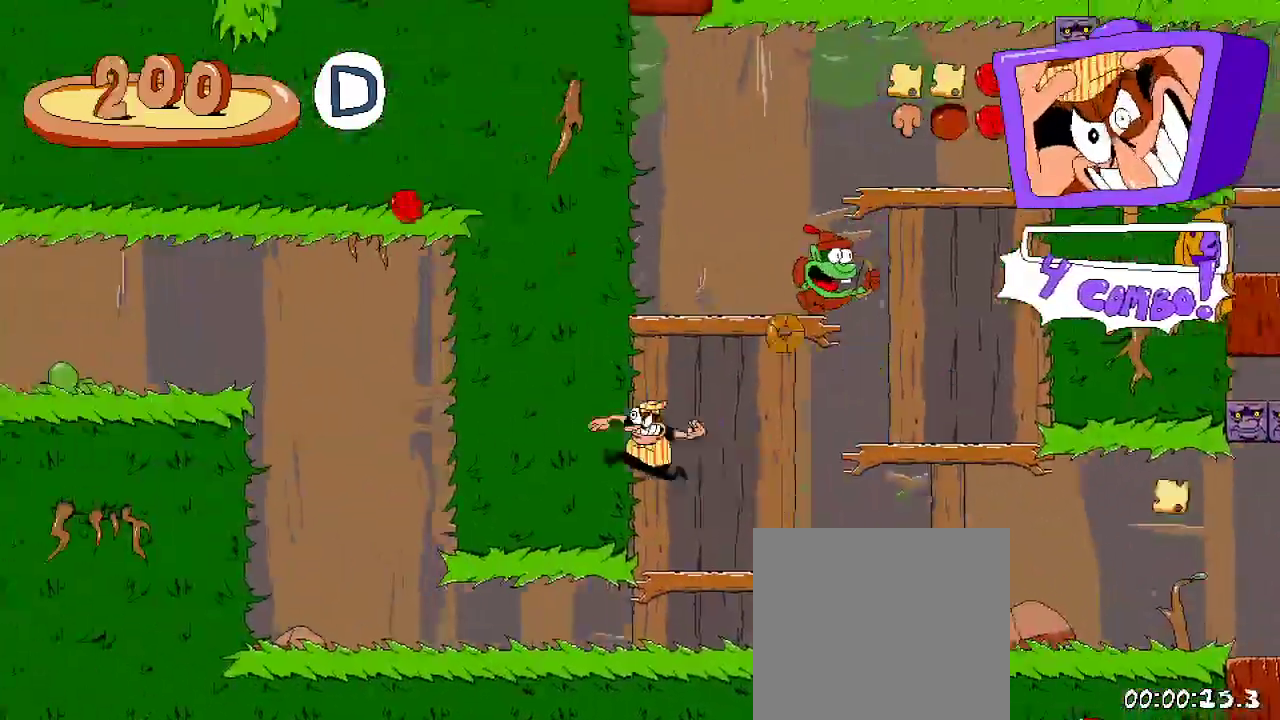
{"buttons": ["R2"], "left_stick": "center", "right_stick": "center"}
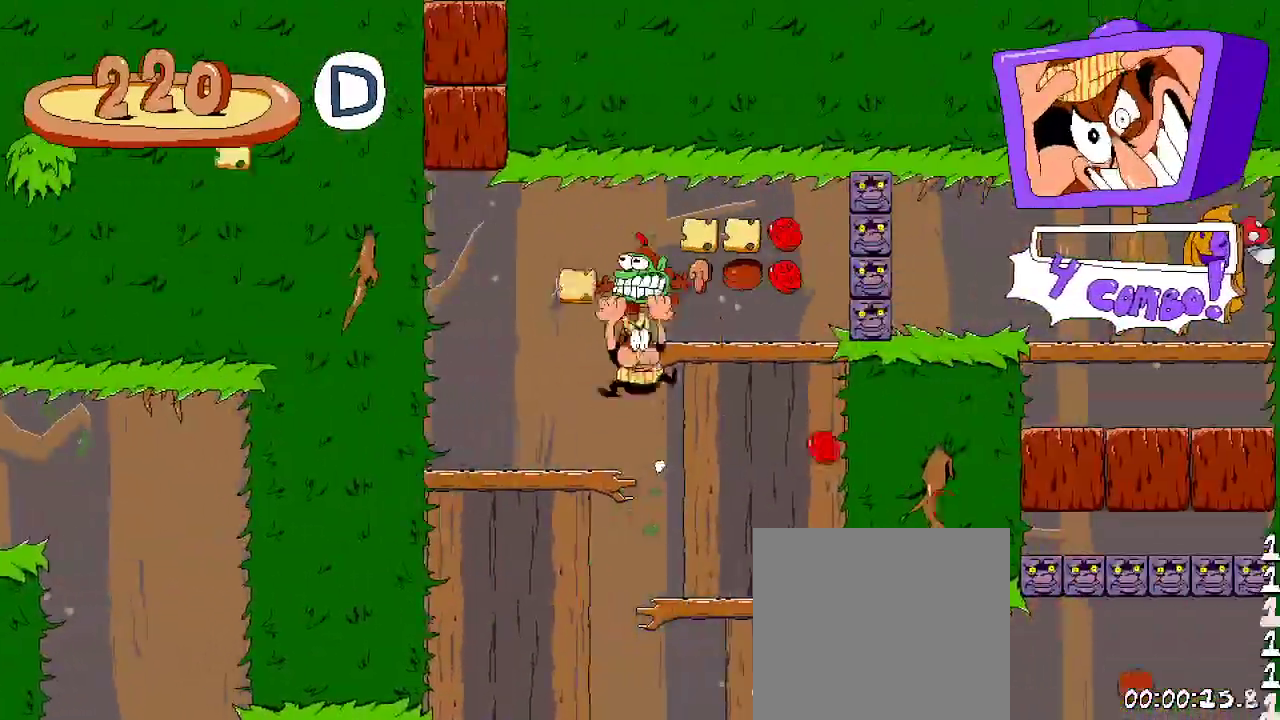
{"buttons": [], "left_stick": "center", "right_stick": "center", "events": [[100, "X", "down"], [233, "X", "up"], [267, "DPAD_LEFT", "down"], [367, "R2", "up"], [433, "DPAD_LEFT", "up"]]}
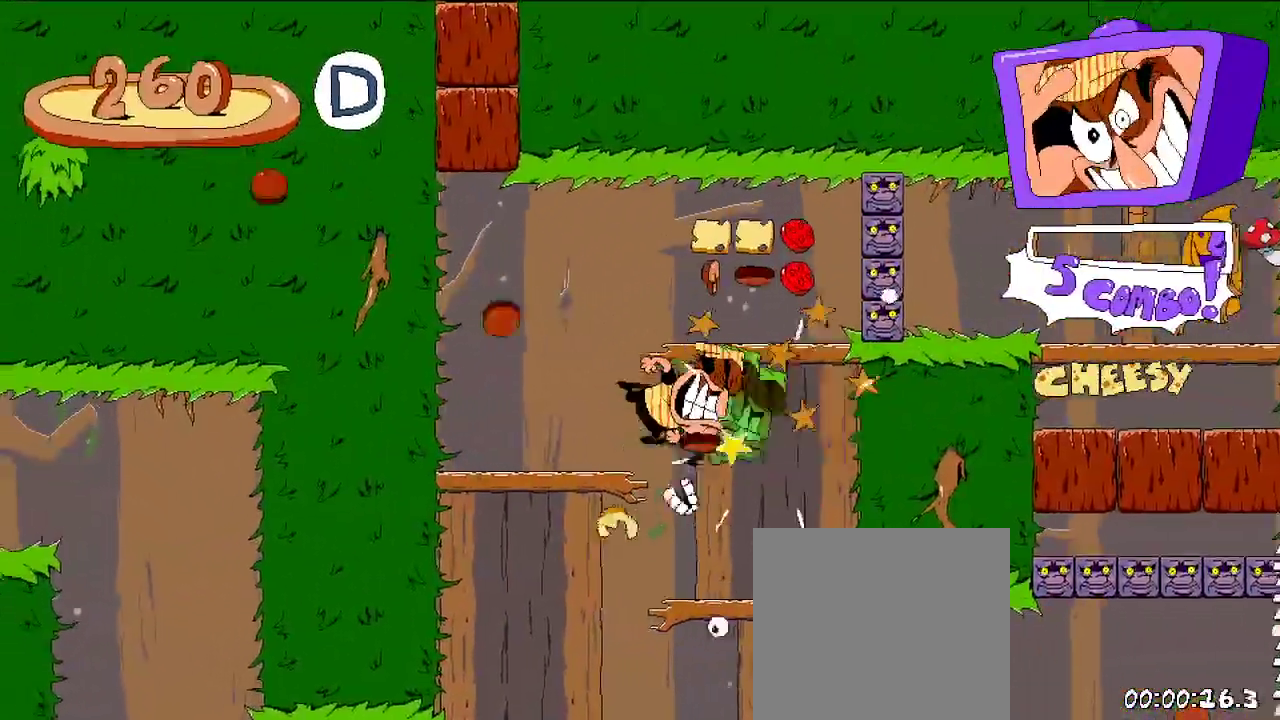
{"buttons": ["A", "DPAD_RIGHT"], "left_stick": "center", "right_stick": "center", "events": [[133, "DPAD_LEFT", "down"], [333, "DPAD_LEFT", "up"], [467, "A", "down"], [467, "DPAD_RIGHT", "down"]]}
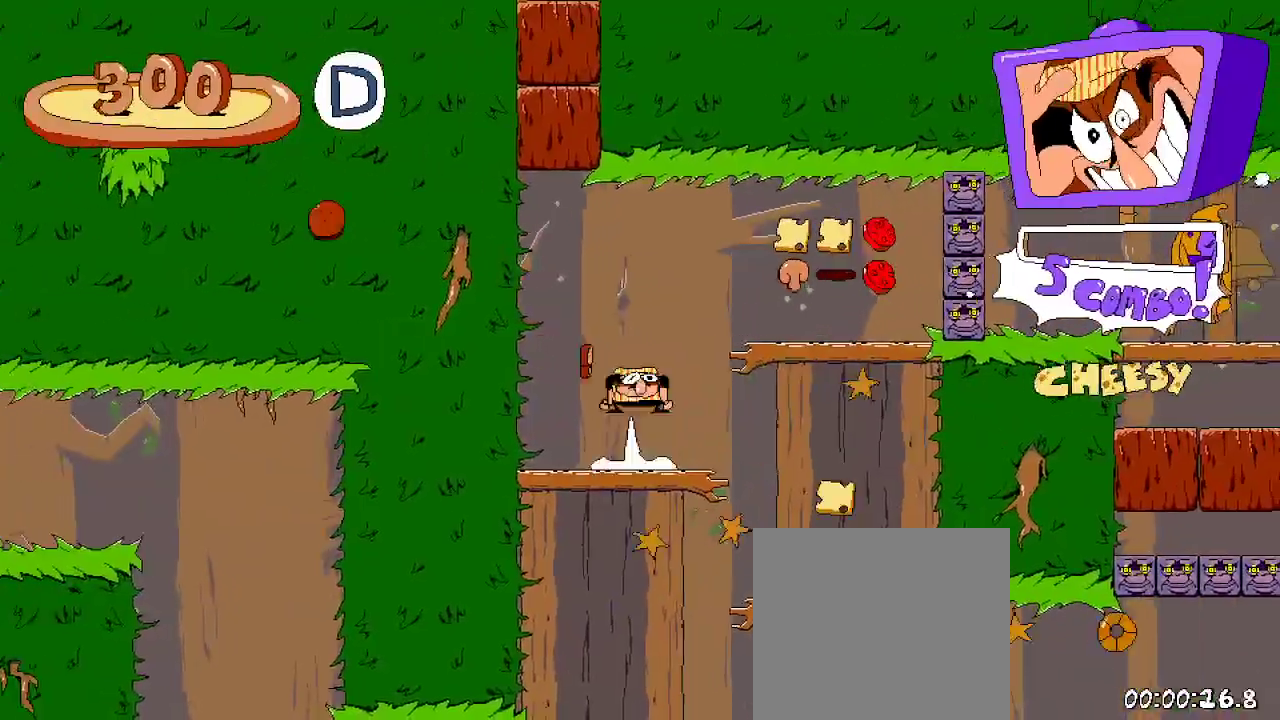
{"buttons": ["DPAD_LEFT"], "left_stick": "center", "right_stick": "center", "events": [[433, "A", "up"], [433, "DPAD_RIGHT", "up"], [467, "DPAD_LEFT", "down"]]}
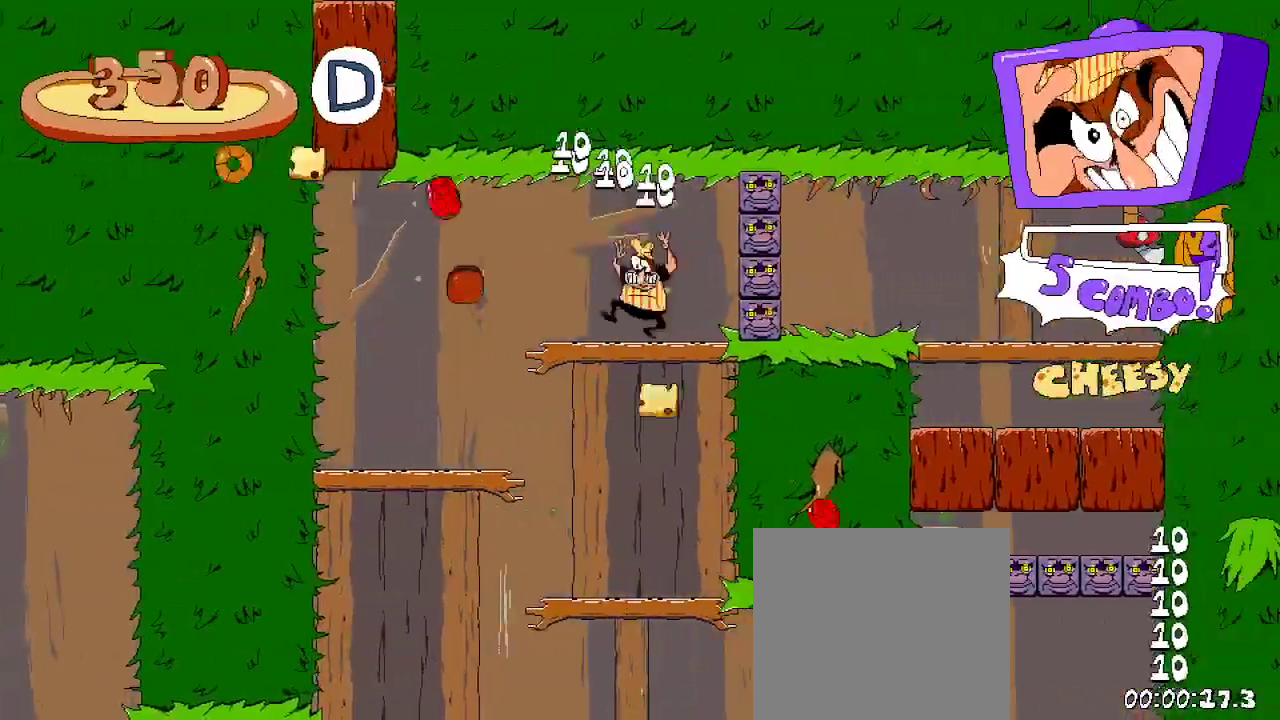
{"buttons": ["DPAD_RIGHT"], "left_stick": "center", "right_stick": "center"}
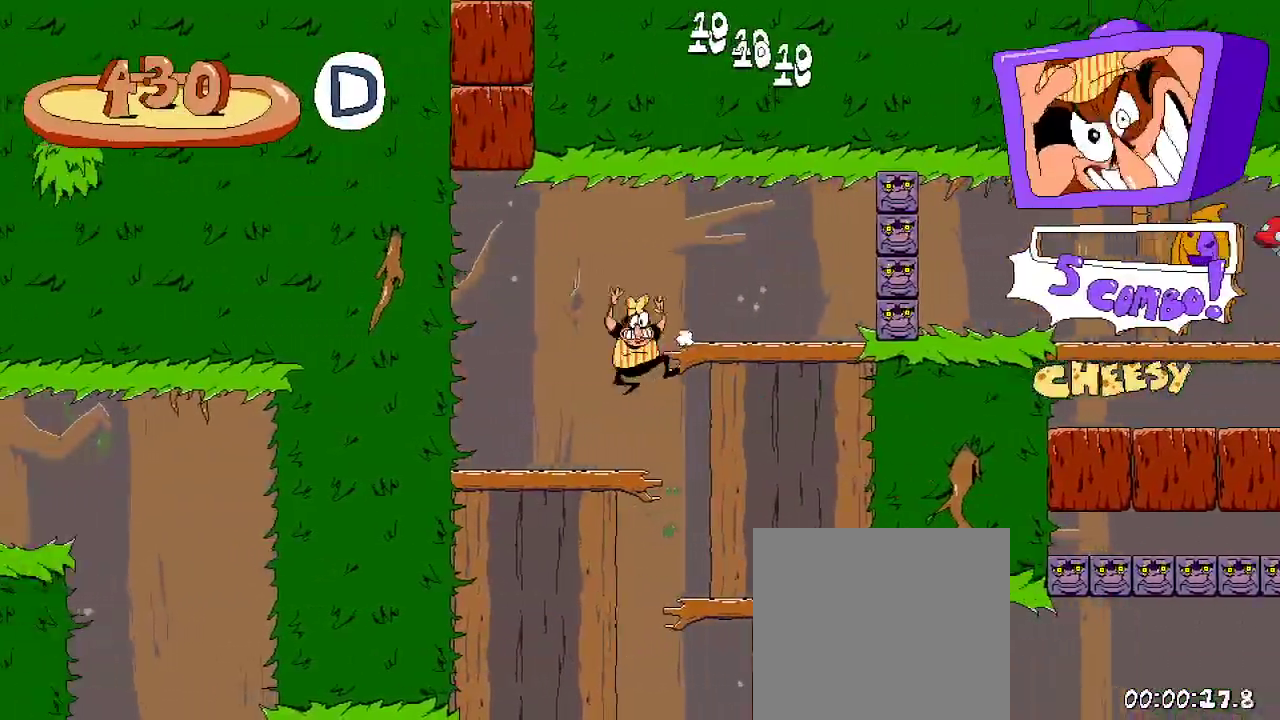
{"buttons": ["DPAD_LEFT"], "left_stick": "center", "right_stick": "center", "events": [[167, "DPAD_RIGHT", "up"], [233, "DPAD_LEFT", "down"]]}
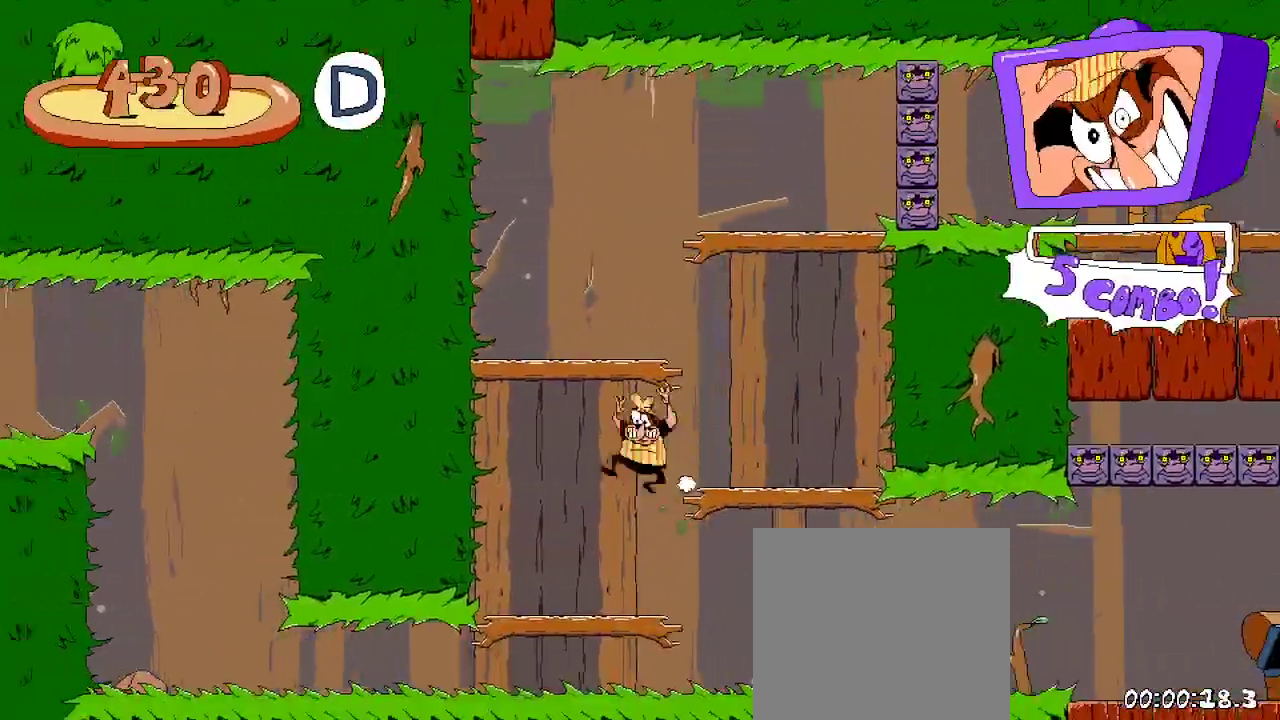
{"buttons": ["DPAD_RIGHT"], "left_stick": "center", "right_stick": "center", "events": [[33, "DPAD_LEFT", "up"], [67, "DPAD_RIGHT", "down"]]}
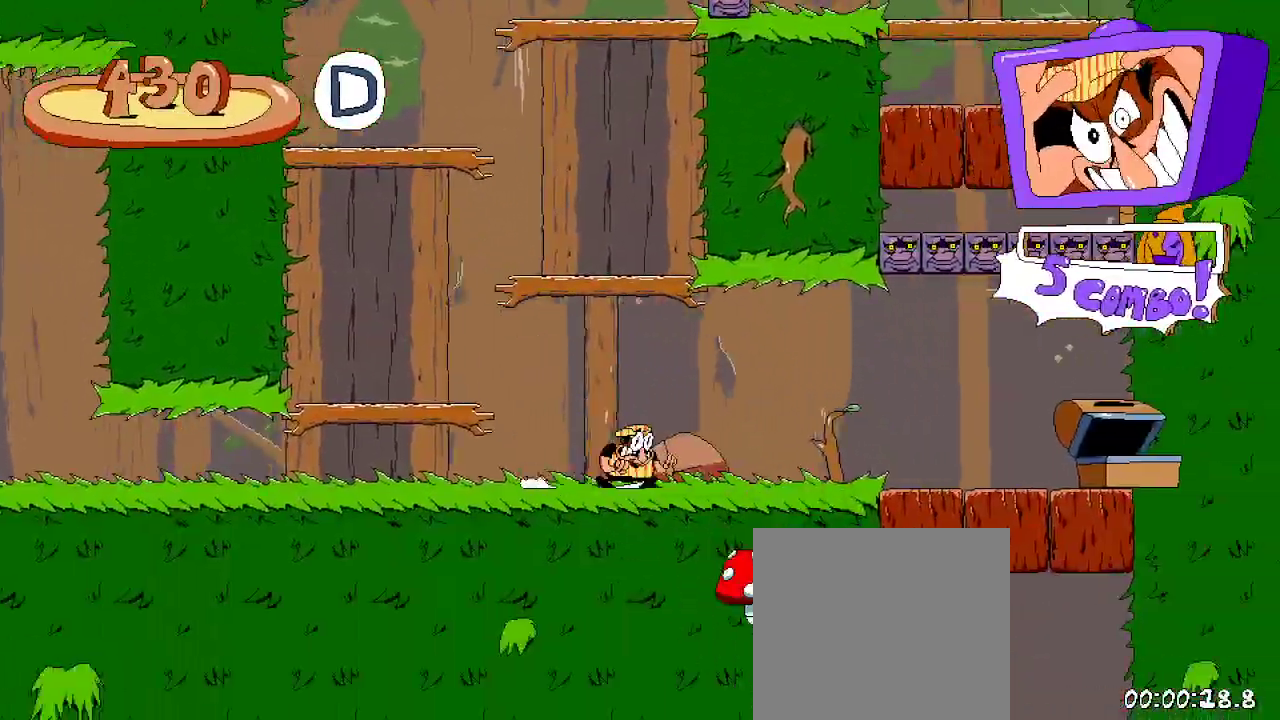
{"buttons": ["DPAD_RIGHT"], "left_stick": "center", "right_stick": "center", "events": []}
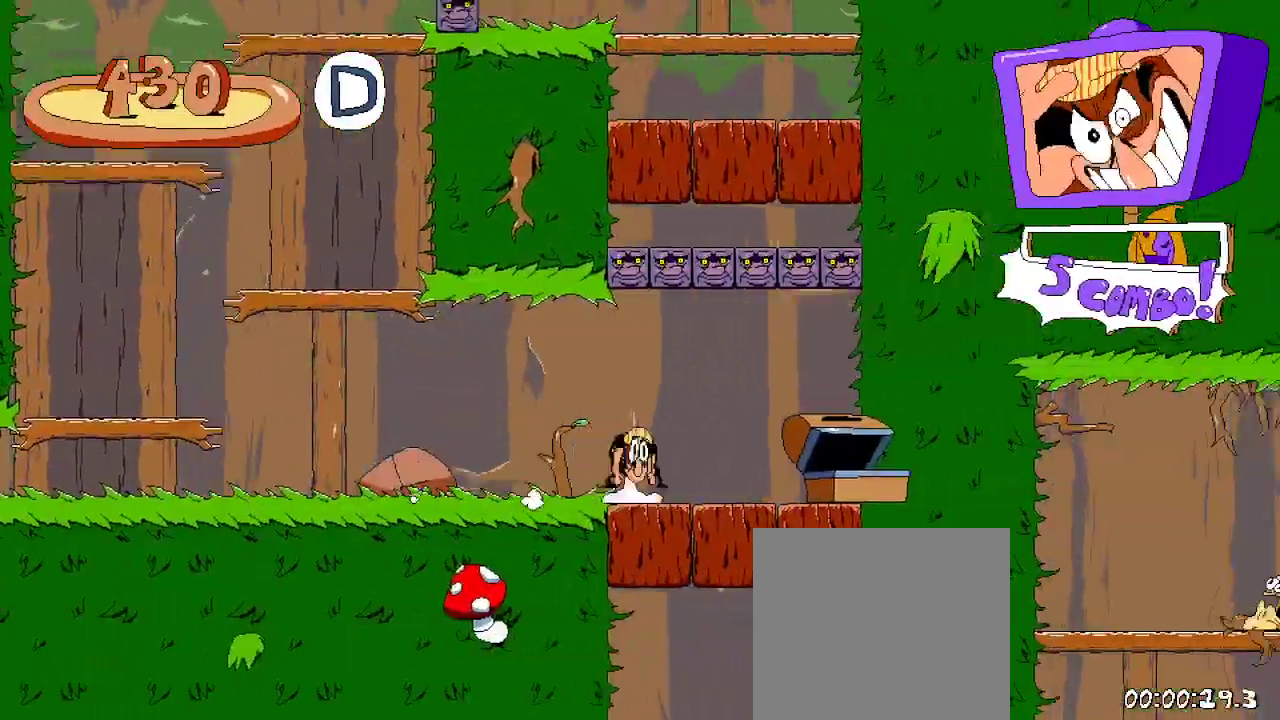
{"buttons": ["DPAD_LEFT"], "left_stick": "center", "right_stick": "center", "events": [[33, "A", "down"], [233, "A", "up"], [267, "DPAD_DOWN", "down"], [367, "DPAD_RIGHT", "up"], [500, "DPAD_DOWN", "up"], [500, "DPAD_LEFT", "down"]]}
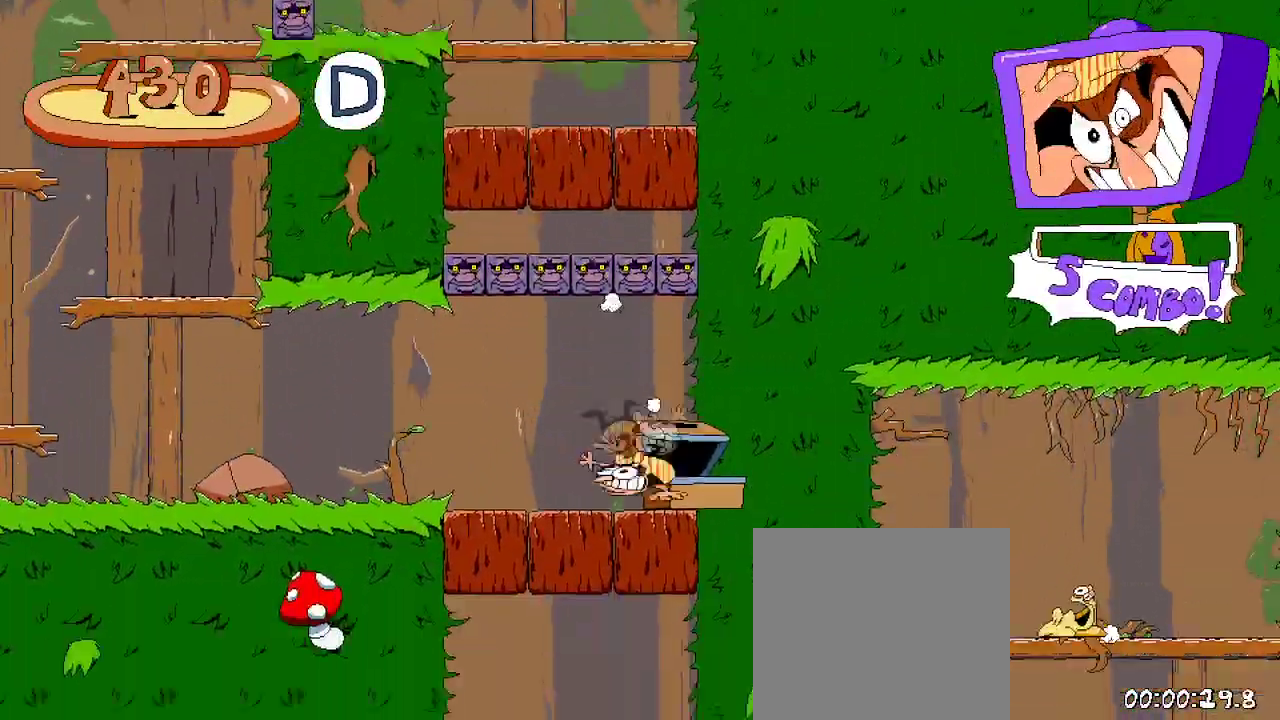
{"buttons": [], "left_stick": "center", "right_stick": "center"}
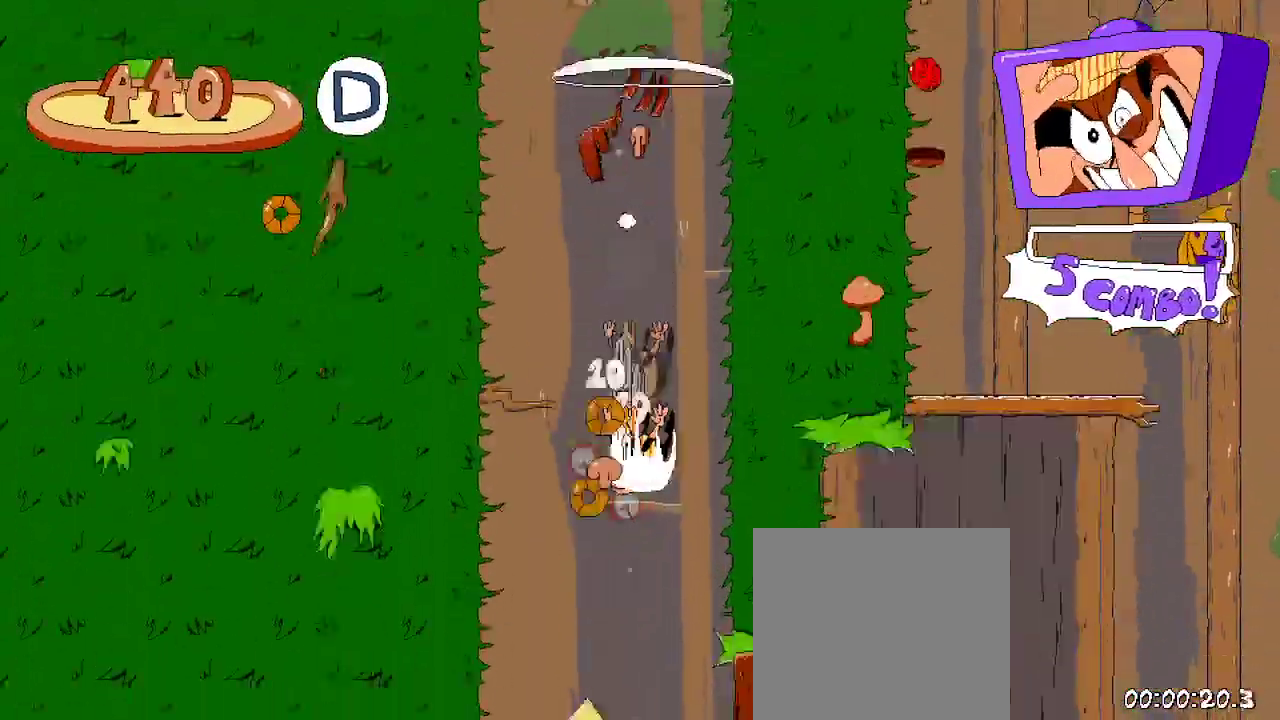
{"buttons": [], "left_stick": "center", "right_stick": "center", "events": [[267, "DPAD_LEFT", "down"], [400, "DPAD_LEFT", "up"]]}
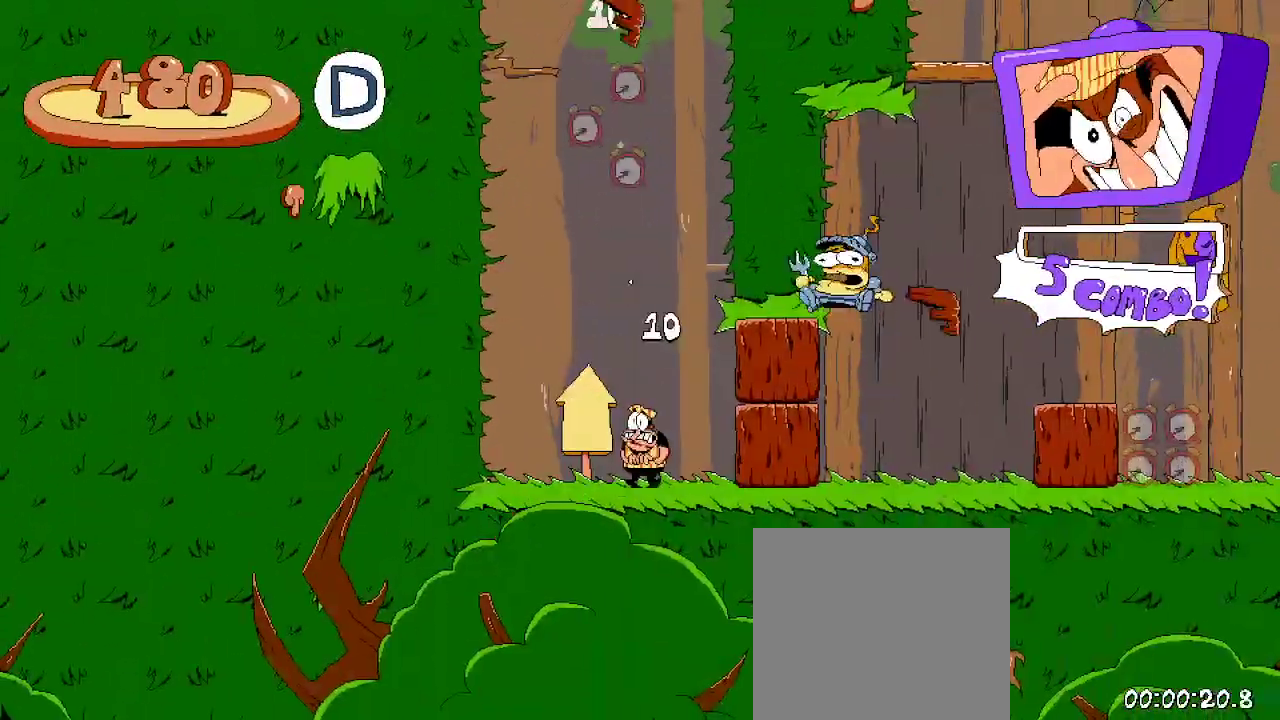
{"buttons": ["X", "R2", "DPAD_RIGHT"], "left_stick": "center", "right_stick": "center", "events": [[100, "DPAD_RIGHT", "down"], [100, "R2", "down"], [133, "X", "down"], [400, "X", "up"], [500, "X", "down"]]}
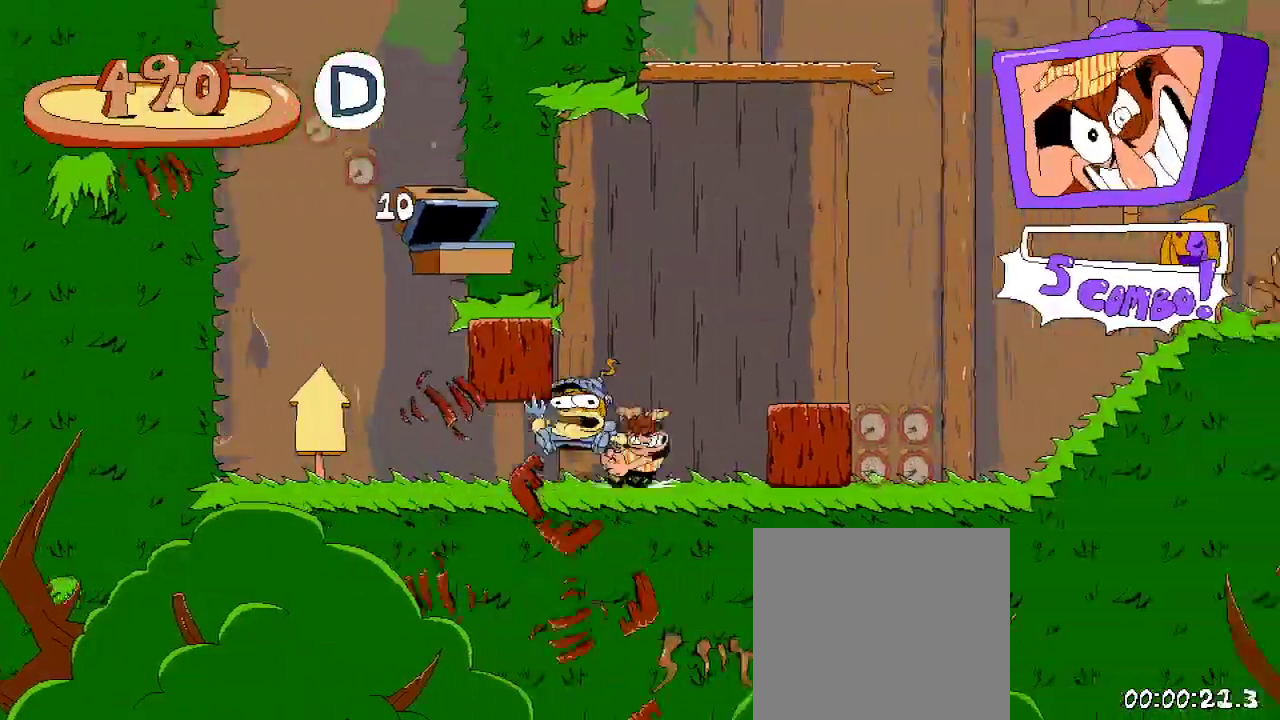
{"buttons": ["X", "R2", "DPAD_RIGHT"], "left_stick": "center", "right_stick": "center", "events": [[133, "X", "up"], [467, "X", "down"]]}
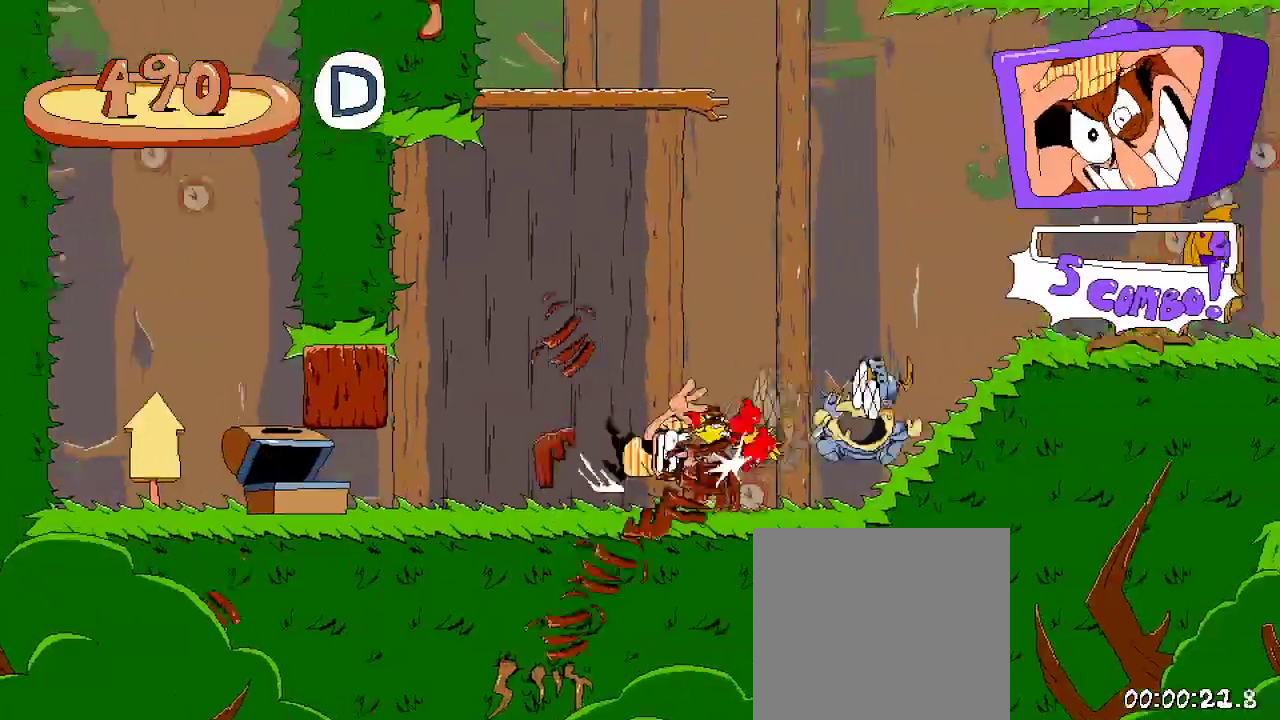
{"buttons": ["R2", "DPAD_RIGHT"], "left_stick": "center", "right_stick": "center", "events": [[100, "X", "up"]]}
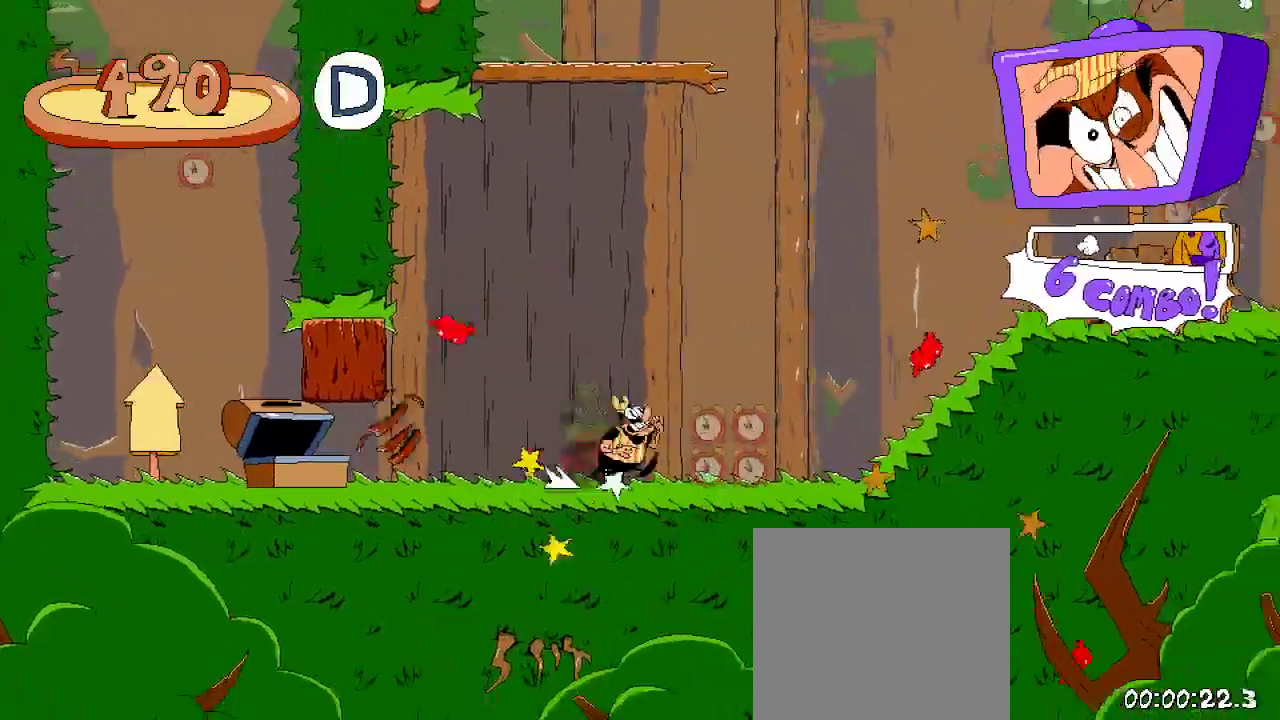
{"buttons": ["R2", "DPAD_RIGHT"], "left_stick": "center", "right_stick": "center", "events": []}
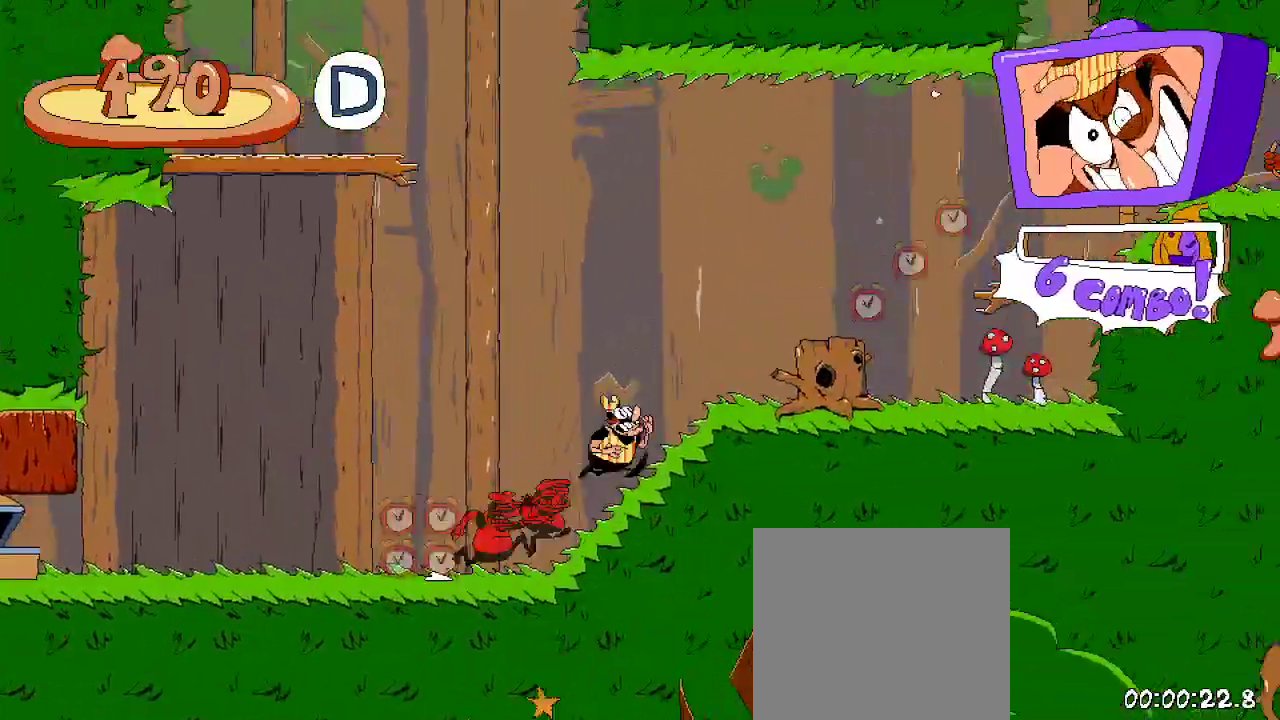
{"buttons": ["A", "R2", "DPAD_RIGHT"], "left_stick": "center", "right_stick": "center", "events": [[333, "A", "down"]]}
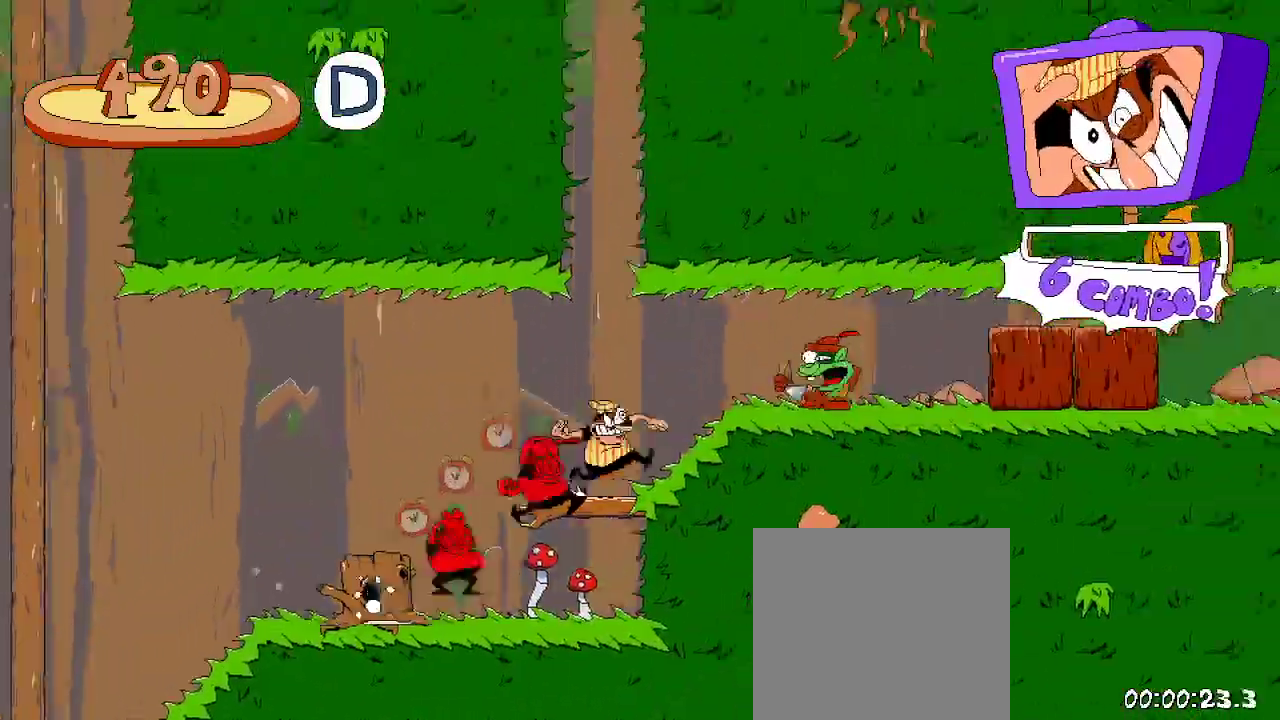
{"buttons": ["R2", "DPAD_LEFT"], "left_stick": "center", "right_stick": "center", "events": [[167, "A", "up"], [300, "DPAD_RIGHT", "up"], [333, "DPAD_LEFT", "down"]]}
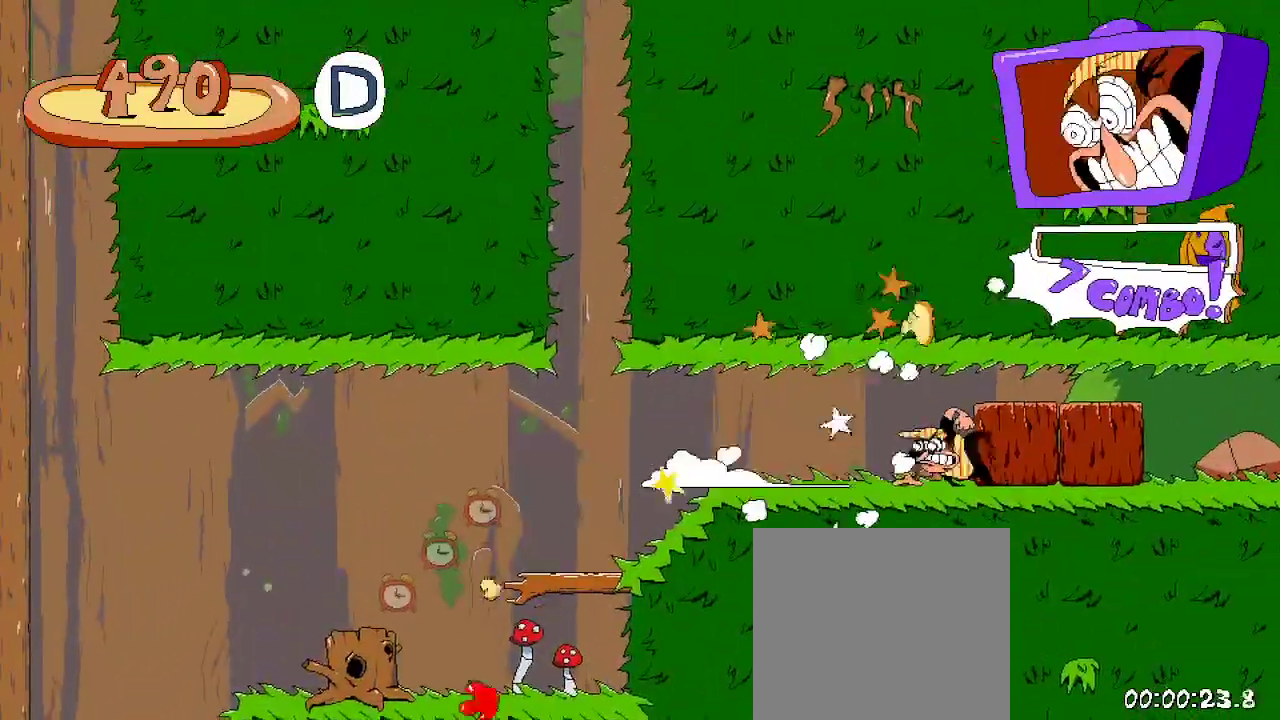
{"buttons": ["R2", "DPAD_LEFT"], "left_stick": "center", "right_stick": "center", "events": []}
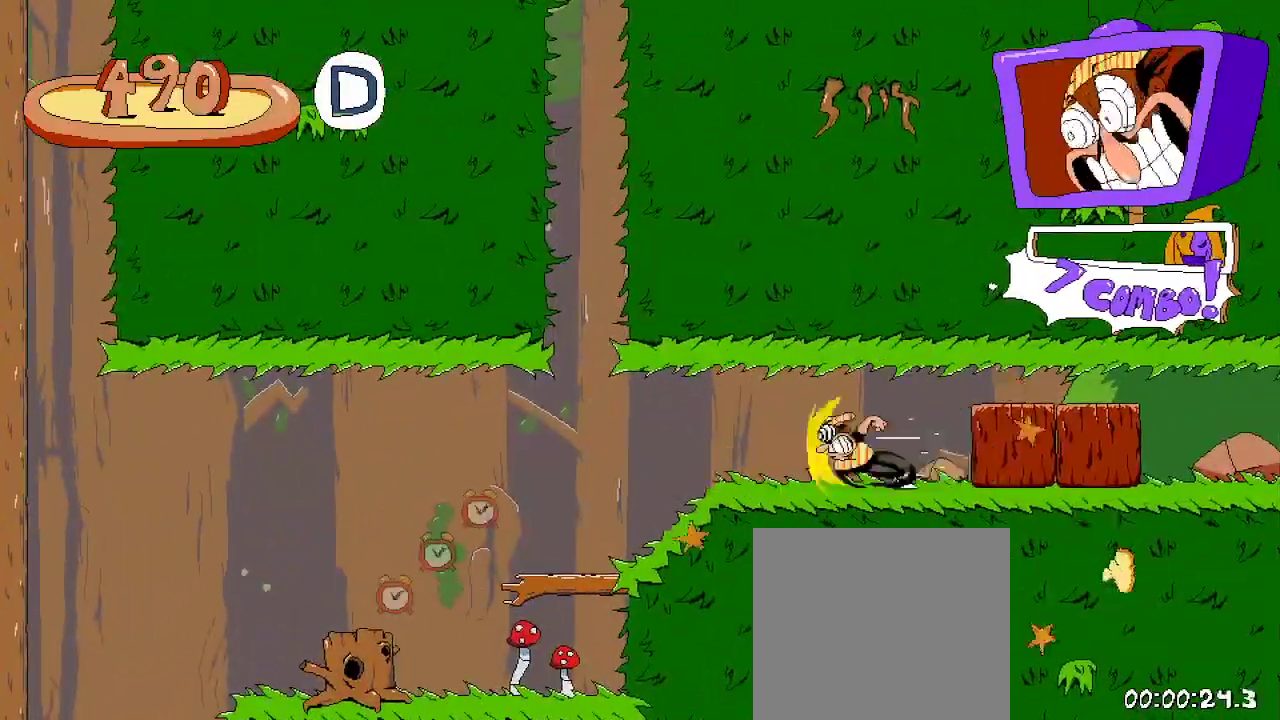
{"buttons": ["R2", "DPAD_LEFT"], "left_stick": "center", "right_stick": "center", "events": []}
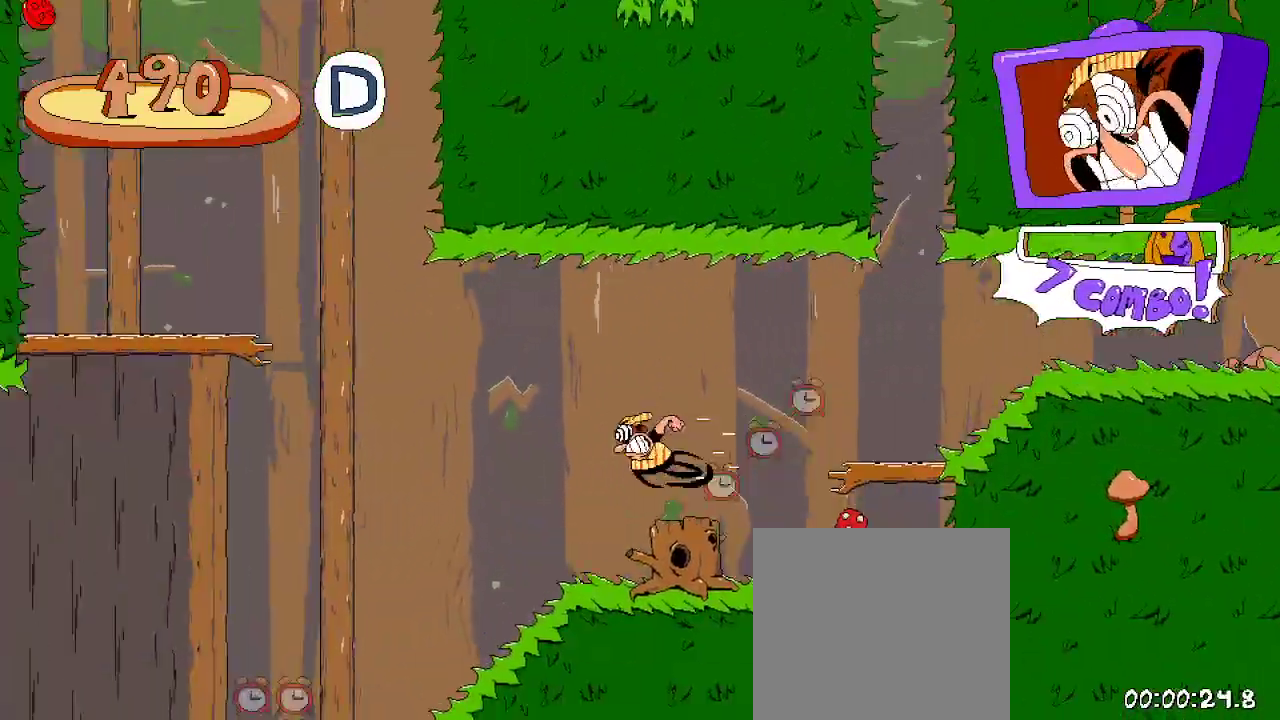
{"buttons": ["R2", "DPAD_UP", "DPAD_LEFT"], "left_stick": "center", "right_stick": "center", "events": [[333, "DPAD_UP", "down"], [367, "DPAD_LEFT", "up"], [433, "DPAD_LEFT", "down"]]}
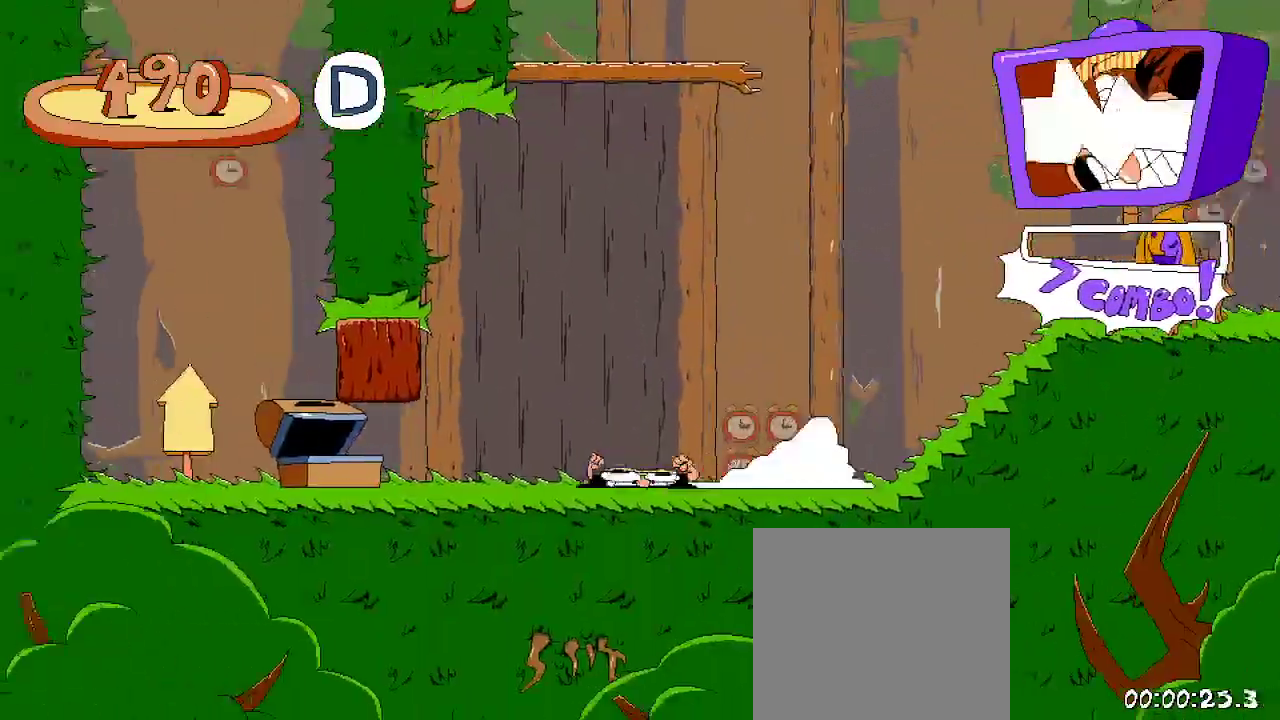
{"buttons": ["R2", "DPAD_UP", "DPAD_LEFT"], "left_stick": "center", "right_stick": "center", "events": []}
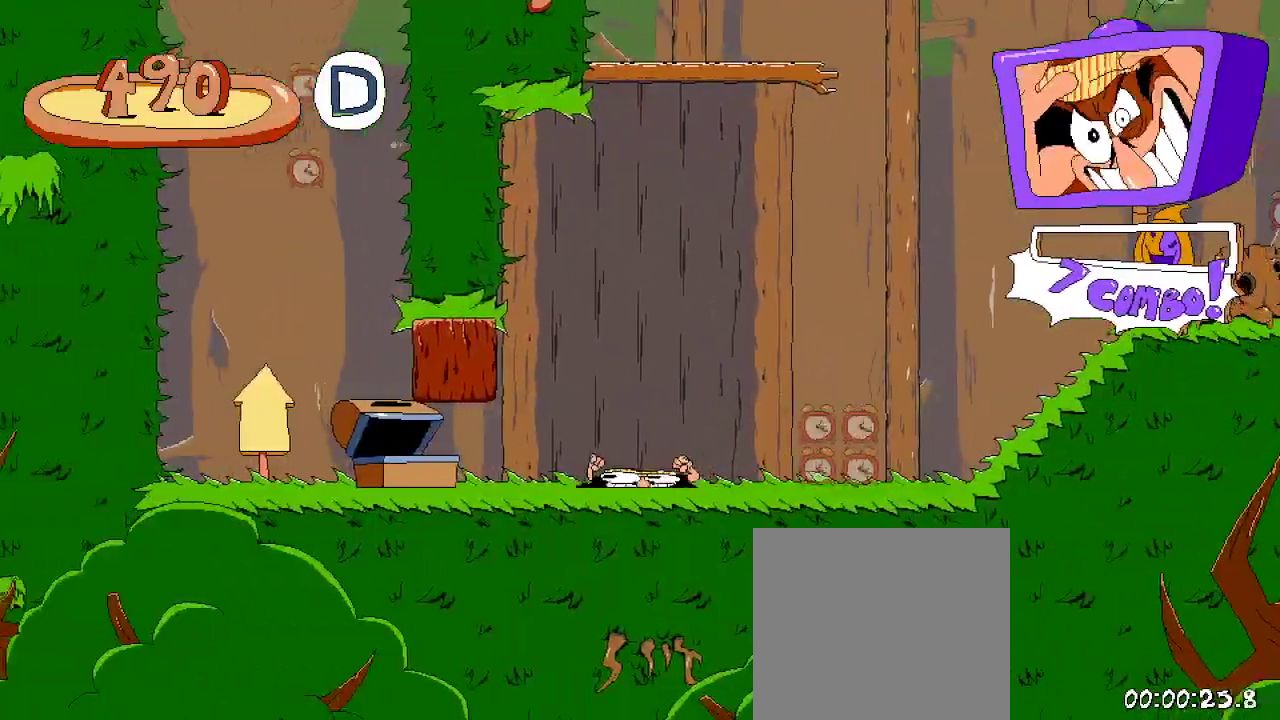
{"buttons": ["R2"], "left_stick": "center", "right_stick": "center"}
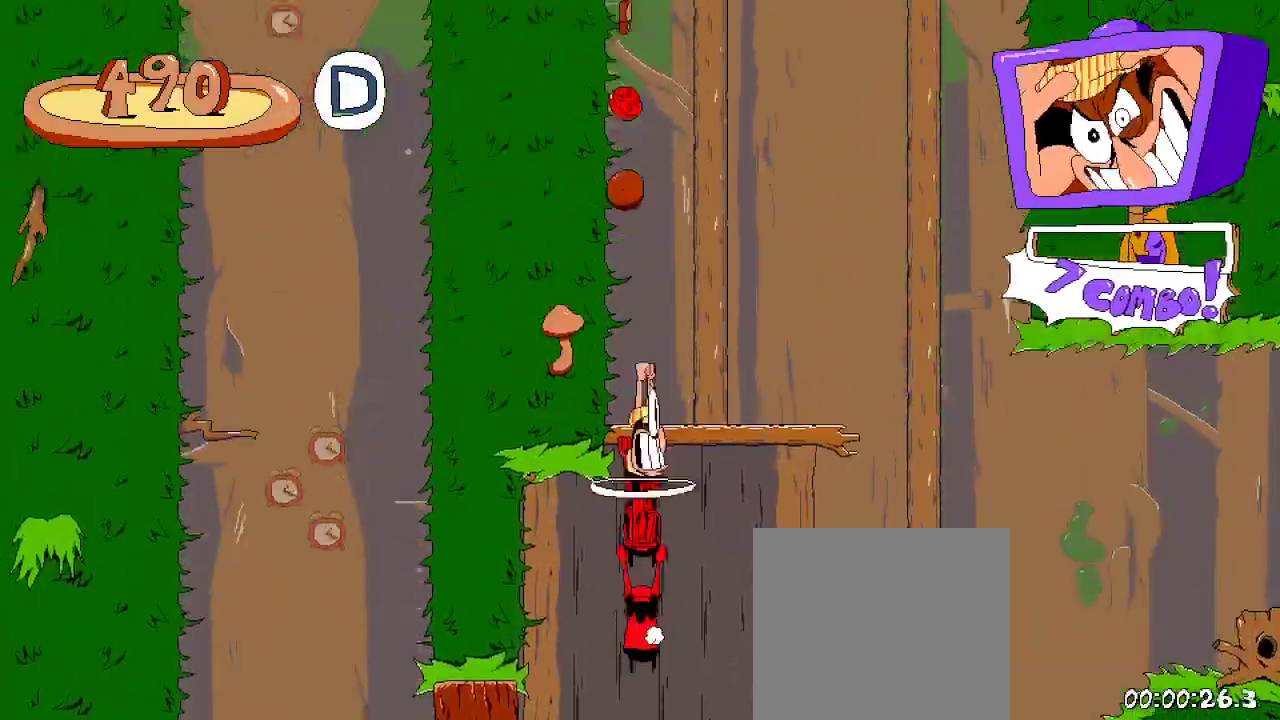
{"buttons": ["R2"], "left_stick": "center", "right_stick": "center", "events": []}
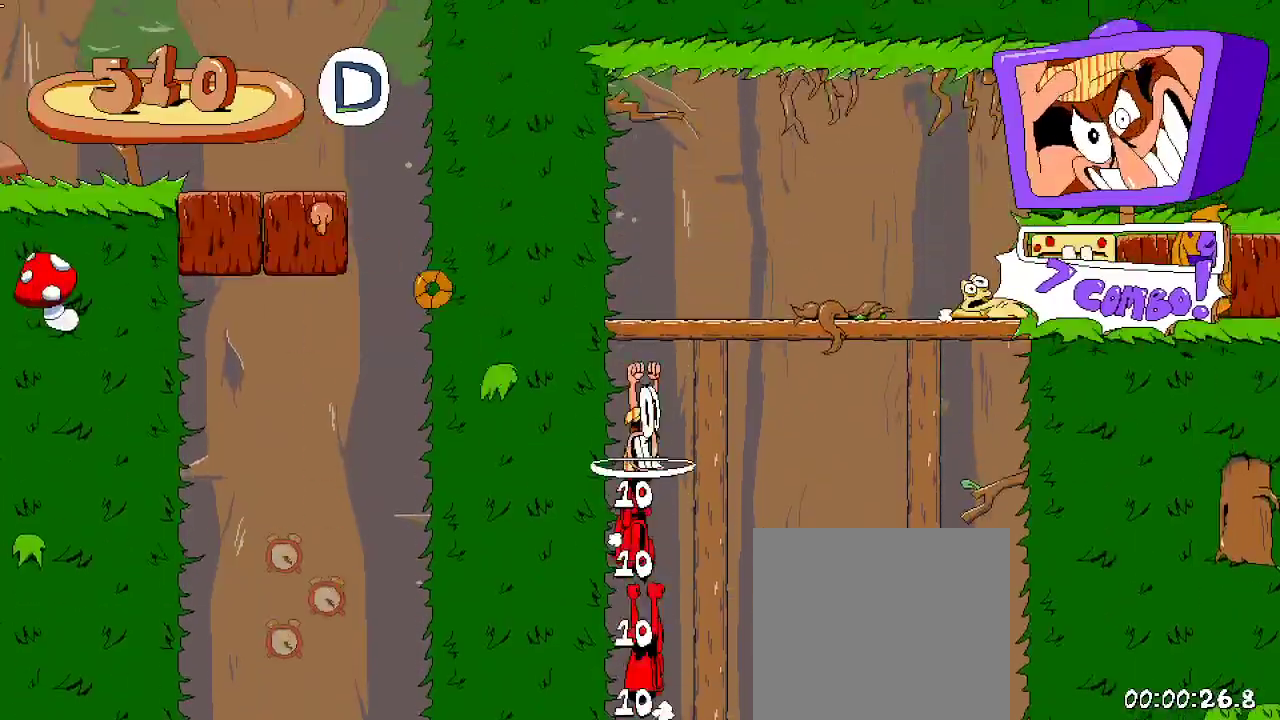
{"buttons": ["R2", "DPAD_RIGHT"], "left_stick": "center", "right_stick": "center", "events": [[133, "DPAD_RIGHT", "down"], [133, "X", "down"], [333, "X", "up"]]}
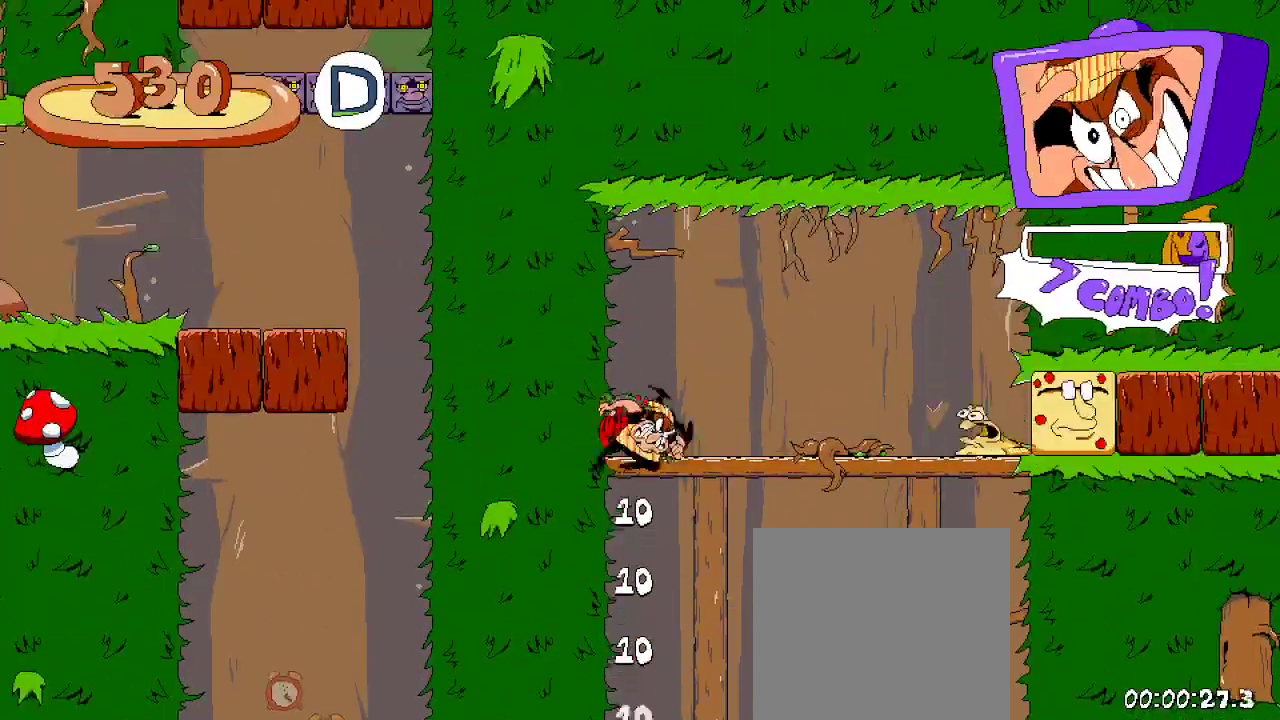
{"buttons": ["R2", "DPAD_RIGHT"], "left_stick": "center", "right_stick": "center", "events": []}